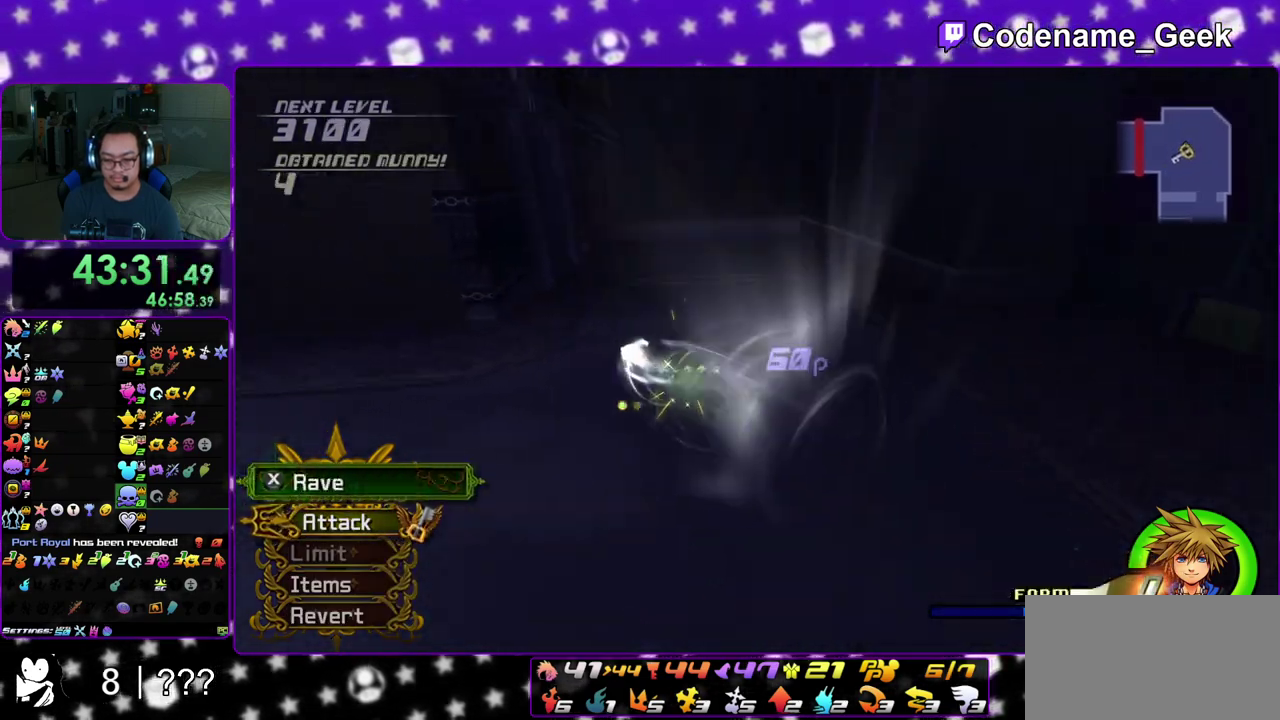
Gameplay with a controller (Nintendo layout); each line is a JSON object with the inputs held at the frame after it (dt_ms = milliseconds from this image to that frame). "events" lists button and stick changes between this image and that frame as [ms after this image, input, new state], when the widget could be followed in between. This overlay highlights the sticks when they move; stick clicks (L3 R3) are not distinguishable. Not read: L3 R3 SELECT START.
{"dt_ms": 900, "buttons": [], "left_stick": "up", "right_stick": "center", "events": [[17, "X", "up"], [33, "X", "down"], [100, "X", "up"], [150, "X", "down"], [183, "X", "up"], [233, "X", "down"], [283, "X", "up"], [333, "X", "down"], [367, "X", "up"], [517, "left_stick", "center"], [550, "right_stick", "left"], [650, "right_stick", "center"], [817, "left_stick", "up"], [817, "right_stick", "up-left"], [883, "right_stick", "center"]]}
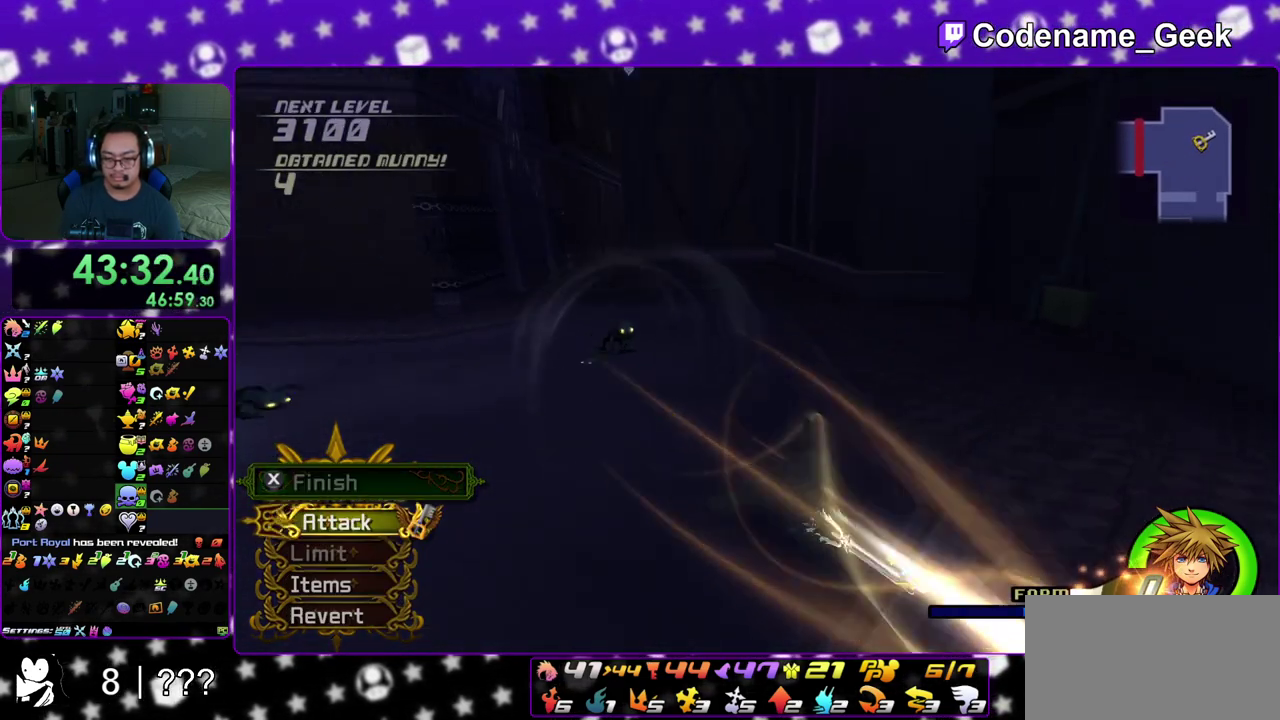
{"dt_ms": 300, "buttons": [], "left_stick": "up", "right_stick": "down", "events": [[67, "left_stick", "up-left"], [217, "left_stick", "up"], [300, "right_stick", "down"]]}
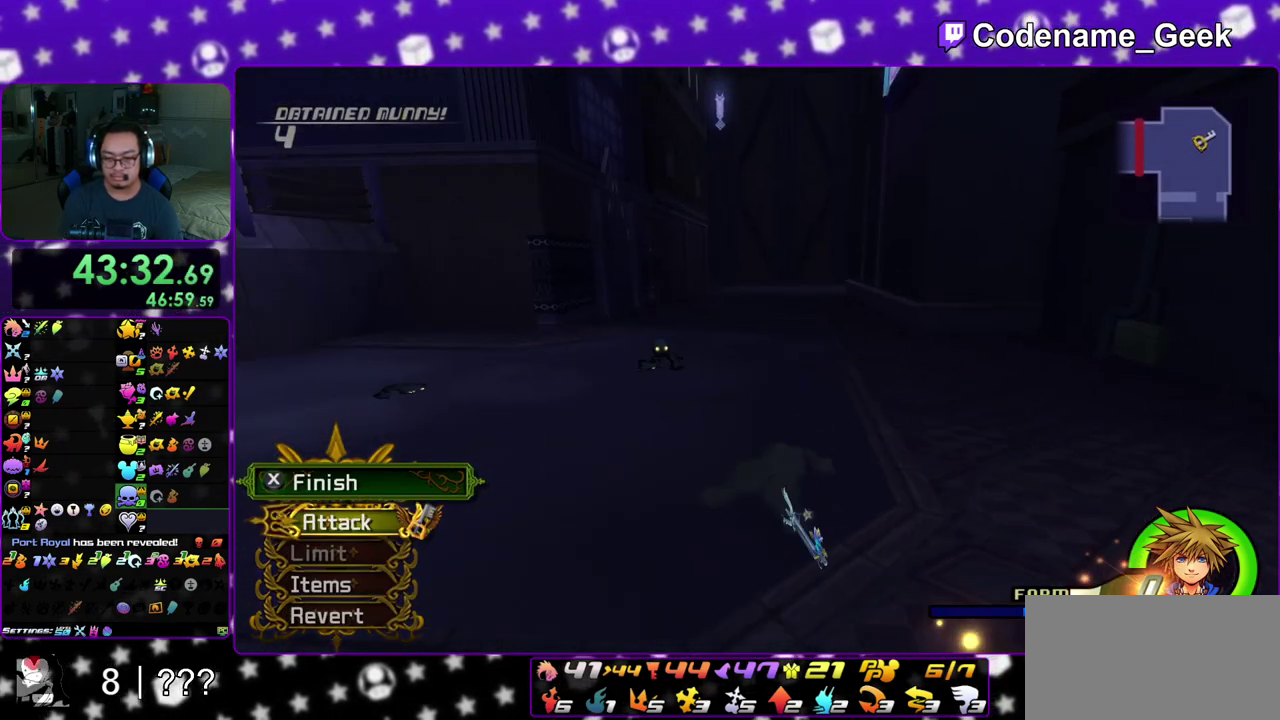
{"dt_ms": 700, "buttons": ["B"], "left_stick": "up", "right_stick": "center", "events": [[83, "right_stick", "center"], [183, "right_stick", "down"], [283, "right_stick", "center"], [650, "B", "down"]]}
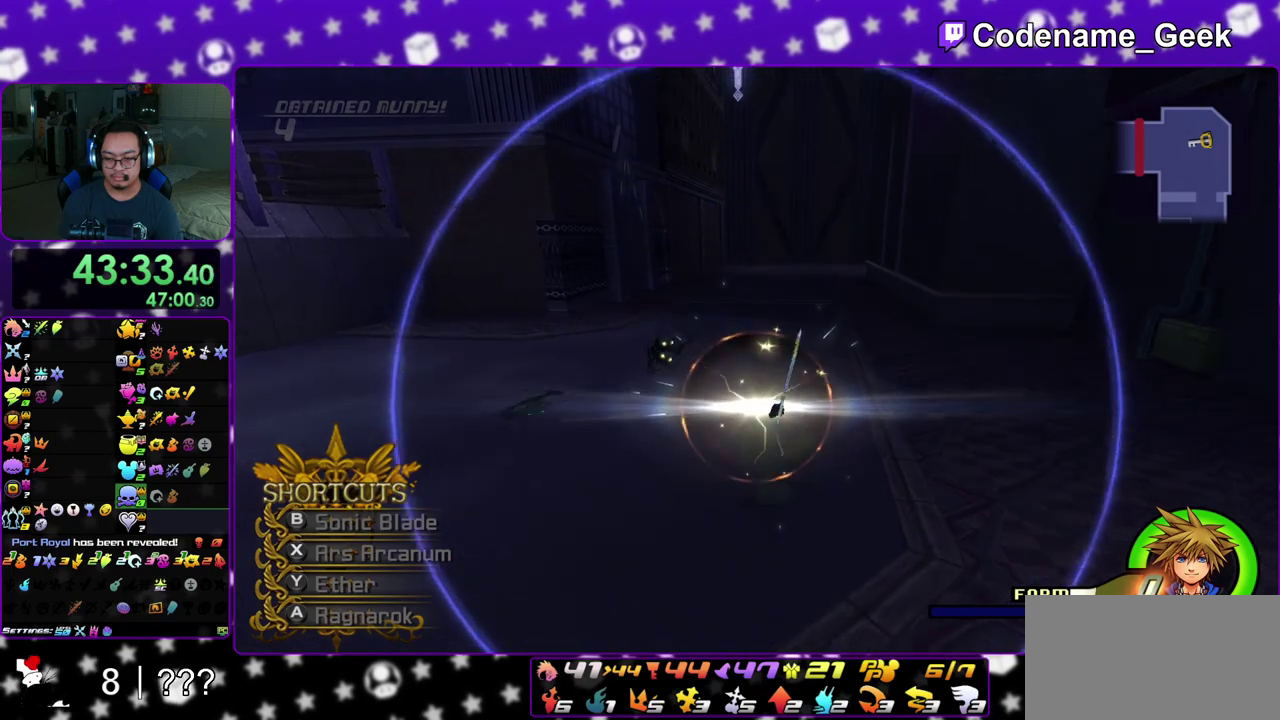
{"dt_ms": 300, "buttons": [], "left_stick": "up", "right_stick": "center", "events": [[33, "B", "up"], [117, "X", "down"], [167, "X", "up"], [217, "X", "down"], [267, "X", "up"]]}
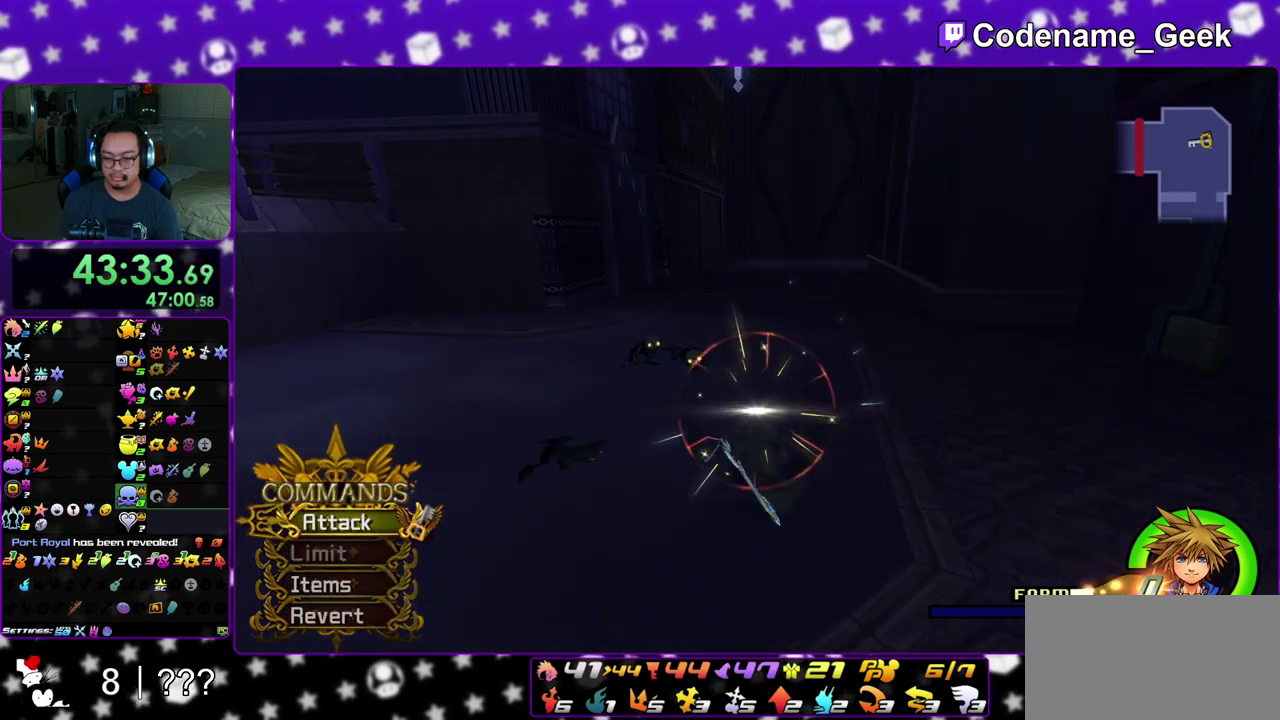
{"dt_ms": 500, "buttons": ["X"], "left_stick": "up", "right_stick": "center", "events": [[117, "X", "down"], [167, "X", "up"], [217, "X", "down"], [267, "X", "up"], [317, "X", "down"], [450, "X", "up"], [500, "X", "down"]]}
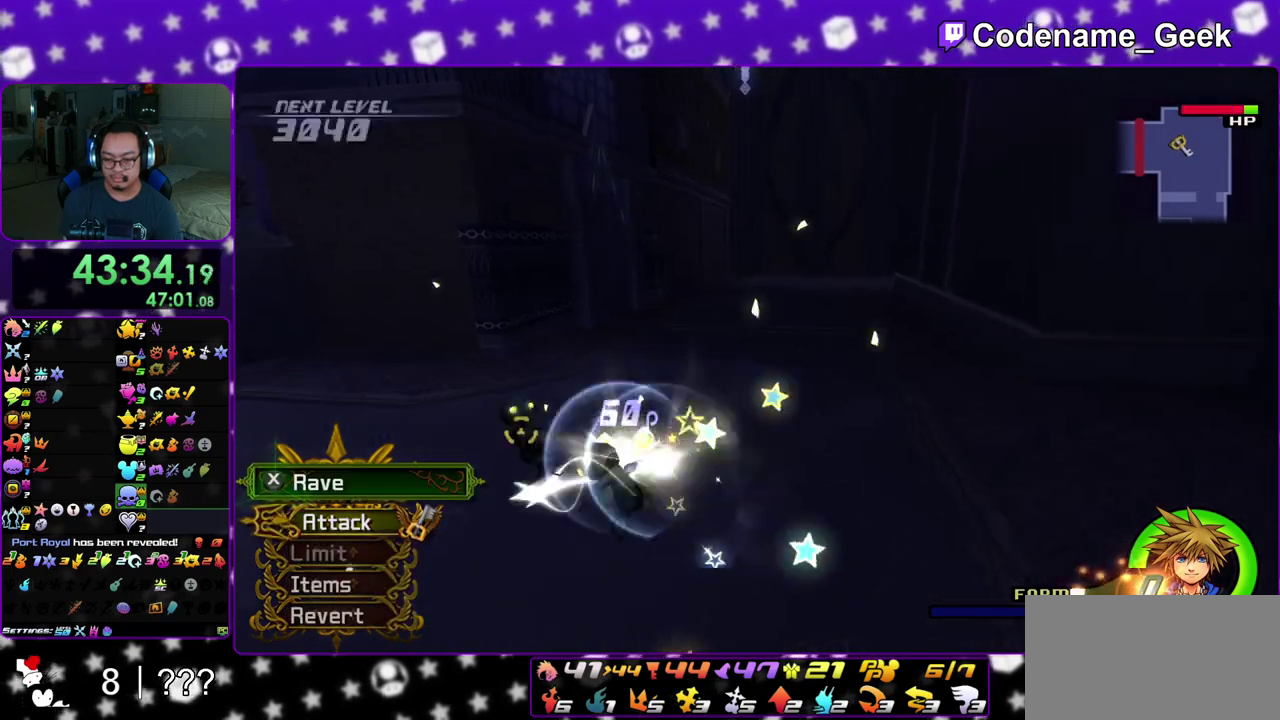
{"dt_ms": 500, "buttons": [], "left_stick": "up", "right_stick": "center", "events": [[117, "X", "up"], [167, "X", "down"], [217, "X", "up"], [433, "X", "down"], [483, "X", "up"]]}
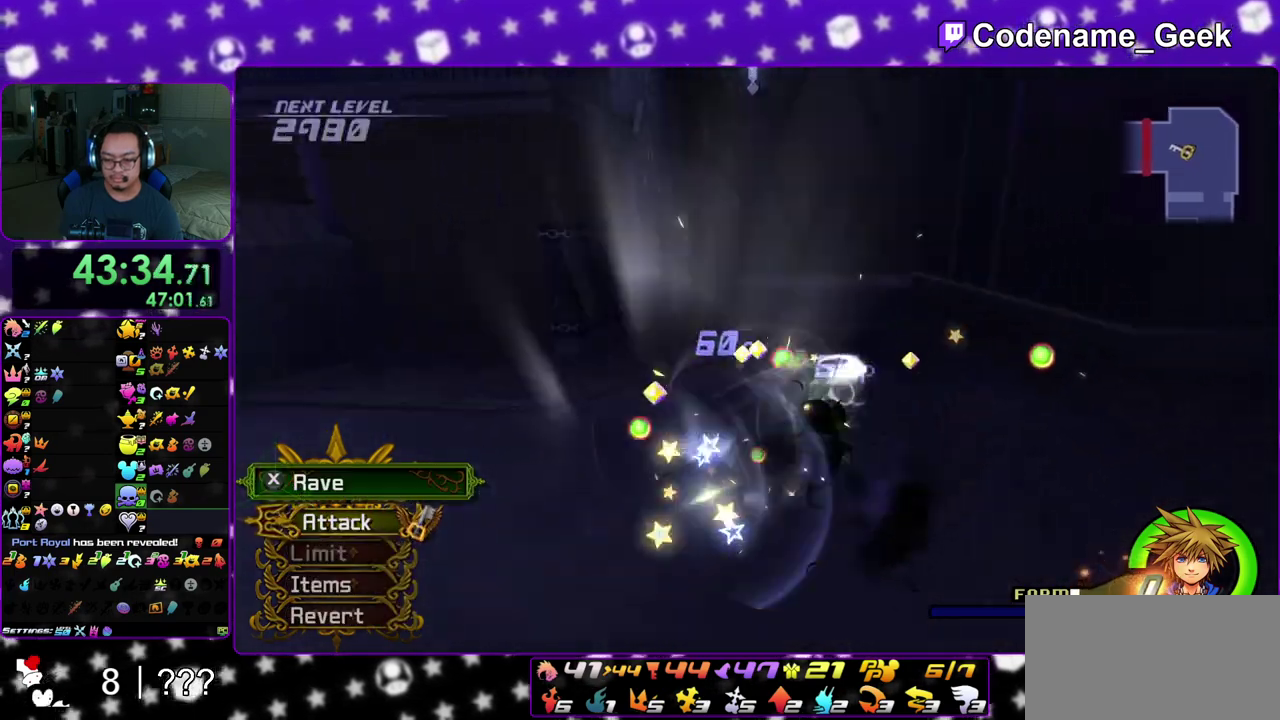
{"dt_ms": 500, "buttons": ["X"], "left_stick": "up", "right_stick": "center", "events": [[33, "X", "down"], [67, "X", "up"], [117, "X", "down"], [150, "X", "up"], [217, "X", "down"], [267, "X", "up"], [300, "X", "down"], [350, "X", "up"], [417, "X", "down"], [433, "X", "up"], [500, "X", "down"]]}
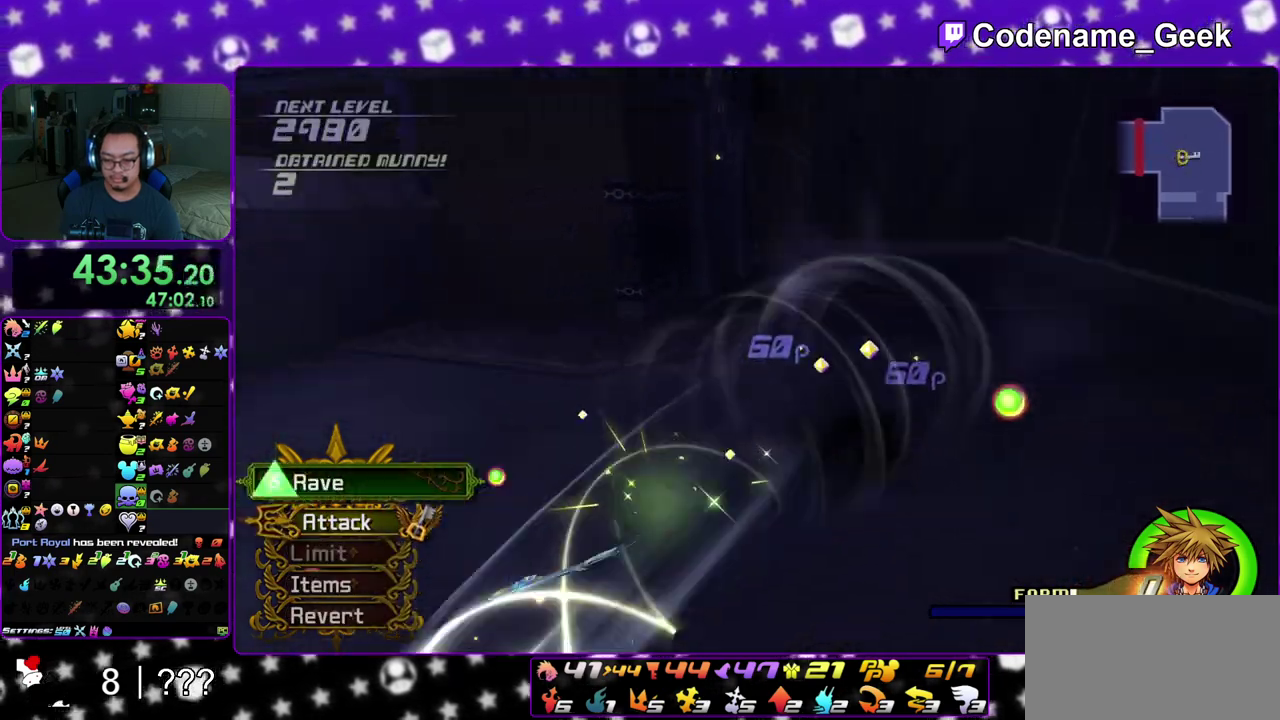
{"dt_ms": 500, "buttons": [], "left_stick": "up", "right_stick": "center", "events": [[33, "X", "up"], [83, "X", "down"], [133, "X", "up"], [167, "X", "down"], [217, "X", "up"], [267, "X", "down"], [300, "X", "up"], [350, "X", "down"], [400, "X", "up"], [450, "X", "down"], [500, "X", "up"]]}
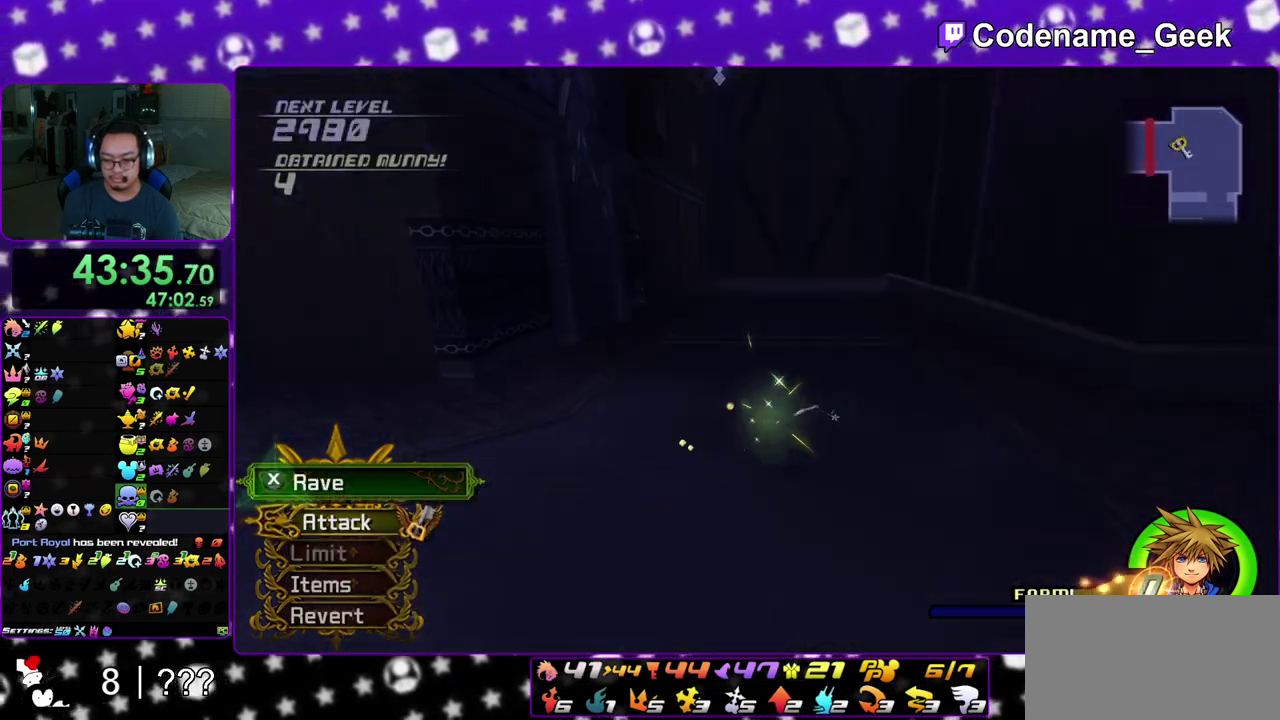
{"dt_ms": 500, "buttons": [], "left_stick": "up", "right_stick": "center", "events": [[50, "X", "down"], [100, "X", "up"], [233, "X", "down"], [367, "X", "up"]]}
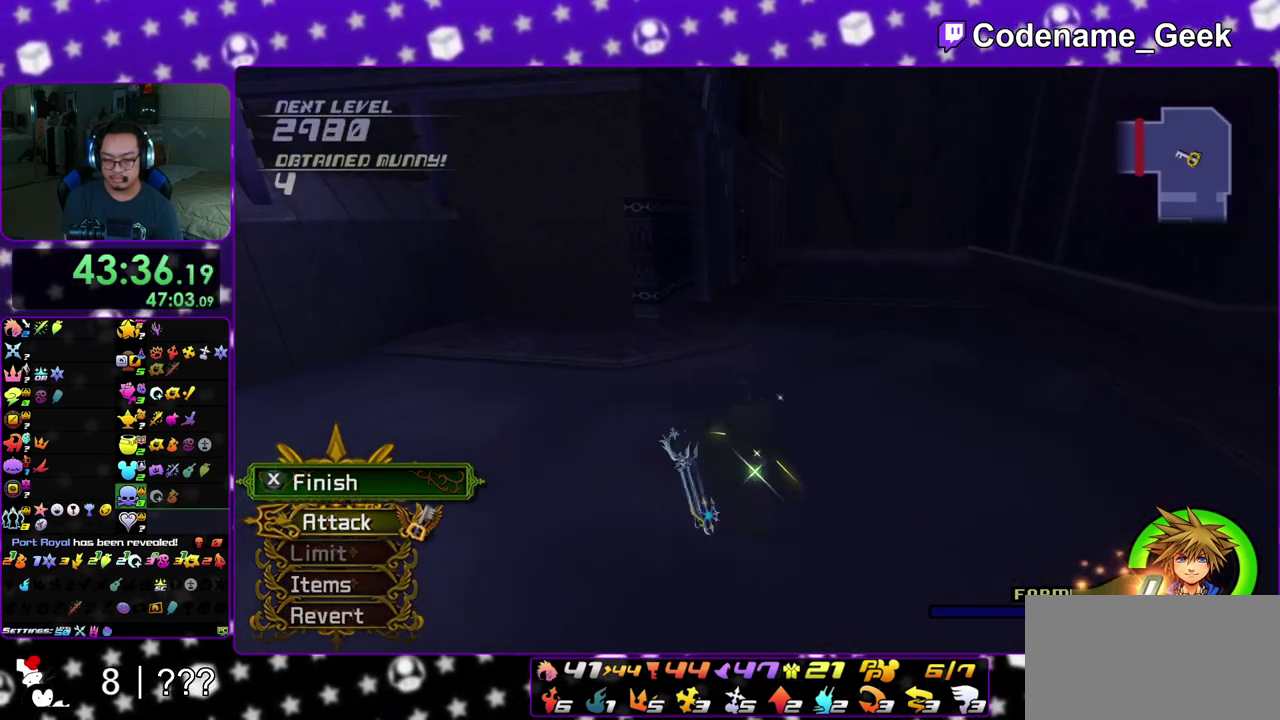
{"dt_ms": 500, "buttons": ["A"], "left_stick": "center", "right_stick": "center", "events": [[17, "X", "down"], [133, "X", "up"], [133, "left_stick", "center"], [283, "DPAD_UP", "down"], [400, "DPAD_UP", "up"], [417, "A", "down"]]}
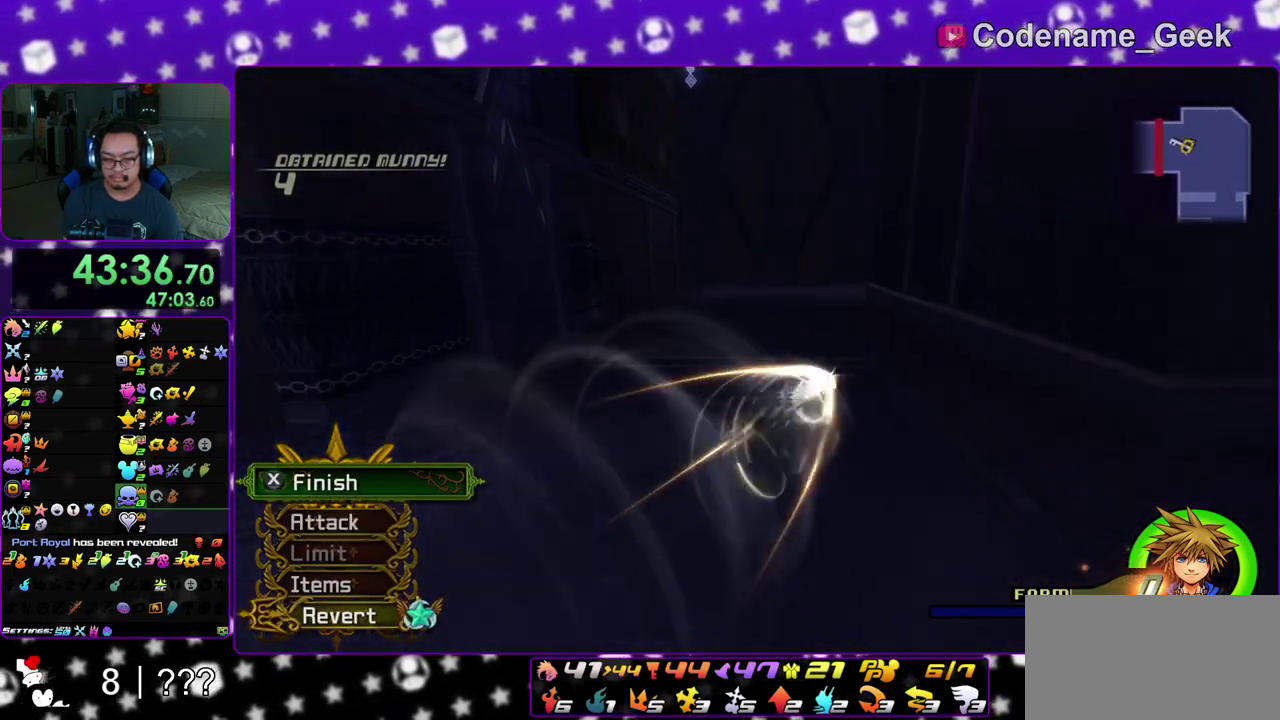
{"dt_ms": 500, "buttons": [], "left_stick": "up", "right_stick": "center", "events": [[33, "A", "up"], [83, "left_stick", "up"], [217, "right_stick", "right"], [300, "right_stick", "center"]]}
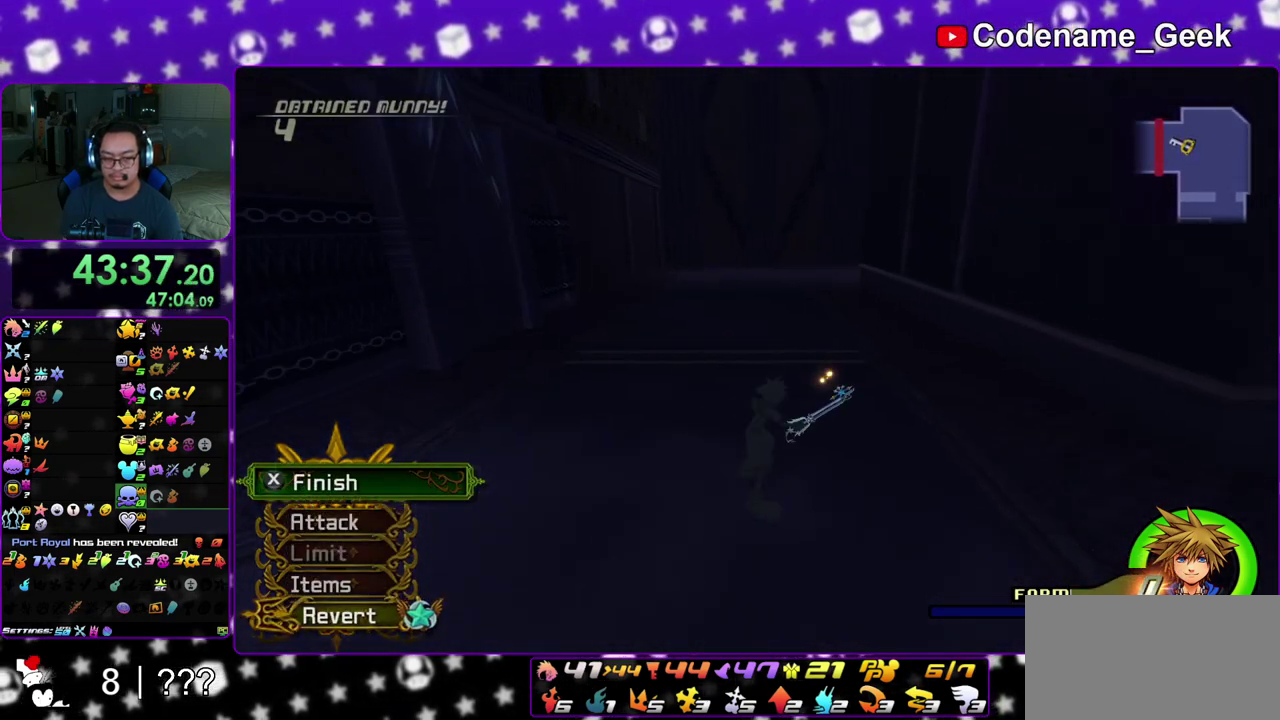
{"dt_ms": 500, "buttons": ["Y"], "left_stick": "up", "right_stick": "center", "events": [[267, "right_stick", "down"], [367, "right_stick", "center"], [400, "Y", "down"]]}
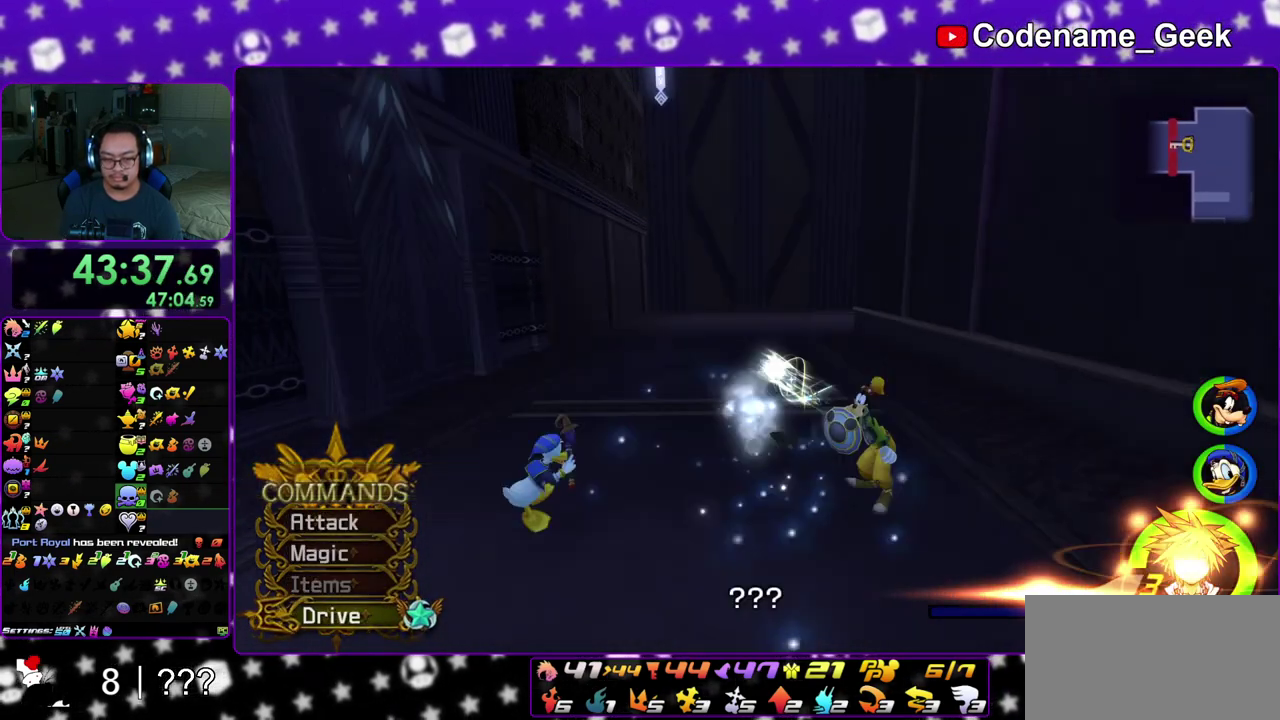
{"dt_ms": 500, "buttons": [], "left_stick": "center", "right_stick": "center", "events": [[17, "left_stick", "center"], [33, "Y", "up"], [217, "A", "down"], [333, "A", "up"]]}
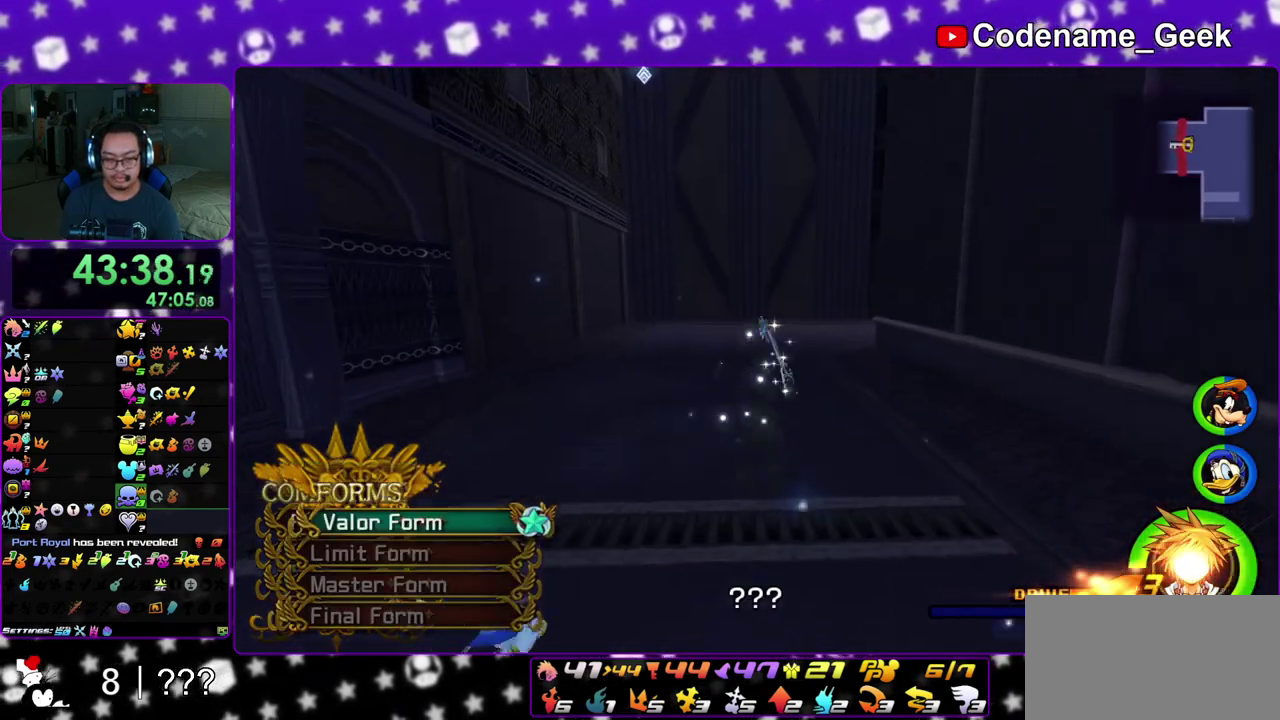
{"dt_ms": 300, "buttons": ["A"], "left_stick": "center", "right_stick": "center", "events": [[100, "A", "down"], [200, "A", "up"], [283, "A", "down"]]}
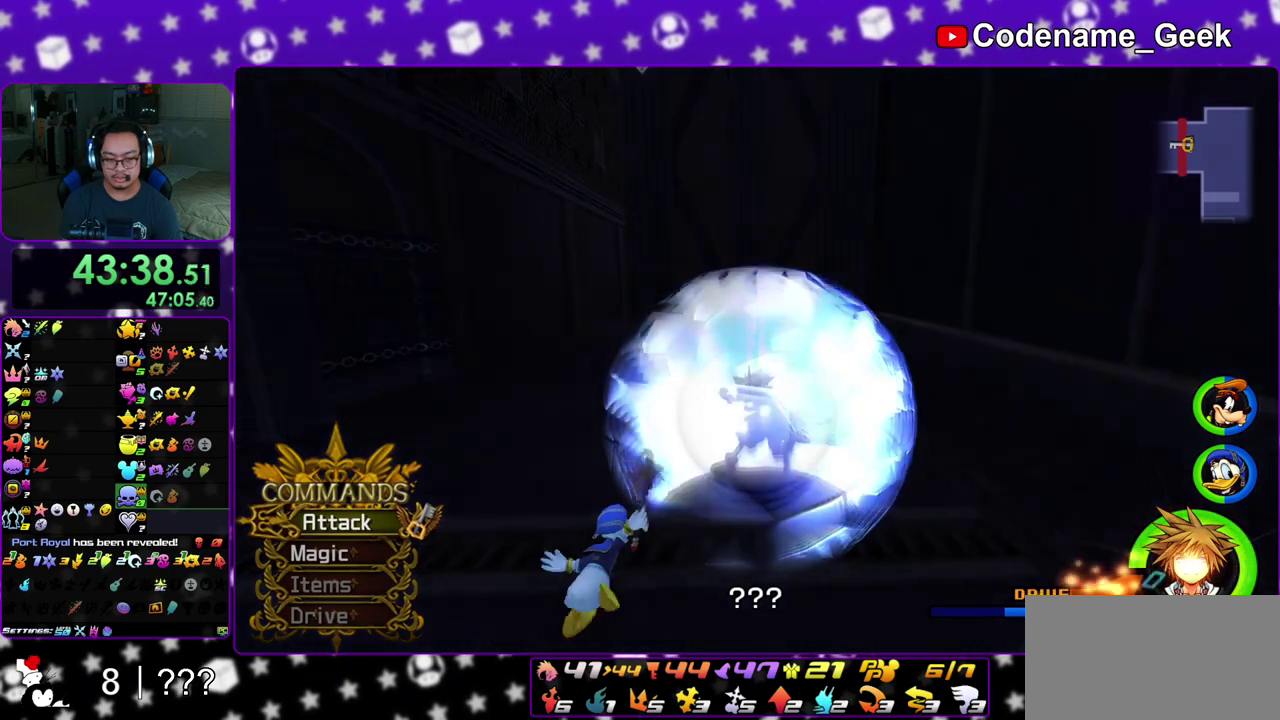
{"dt_ms": 900, "buttons": [], "left_stick": "up", "right_stick": "center", "events": [[67, "A", "up"], [317, "left_stick", "up"]]}
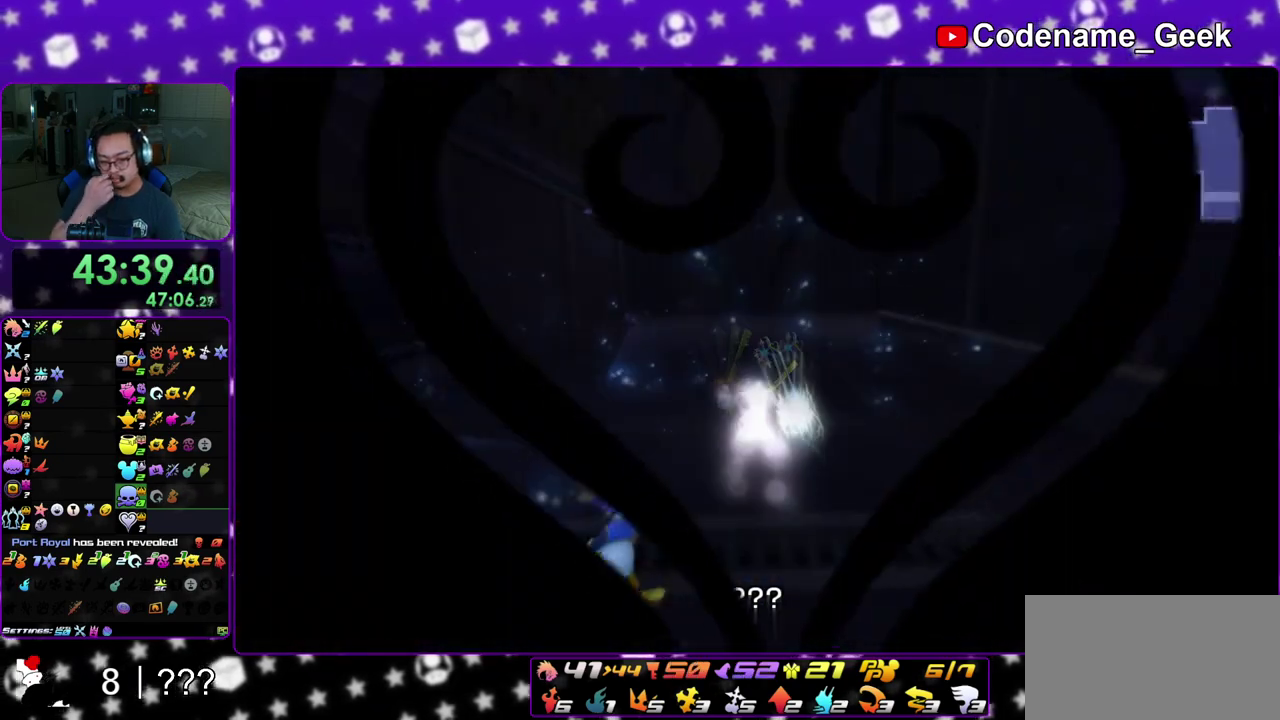
{"dt_ms": 300, "buttons": [], "left_stick": "up", "right_stick": "center", "events": []}
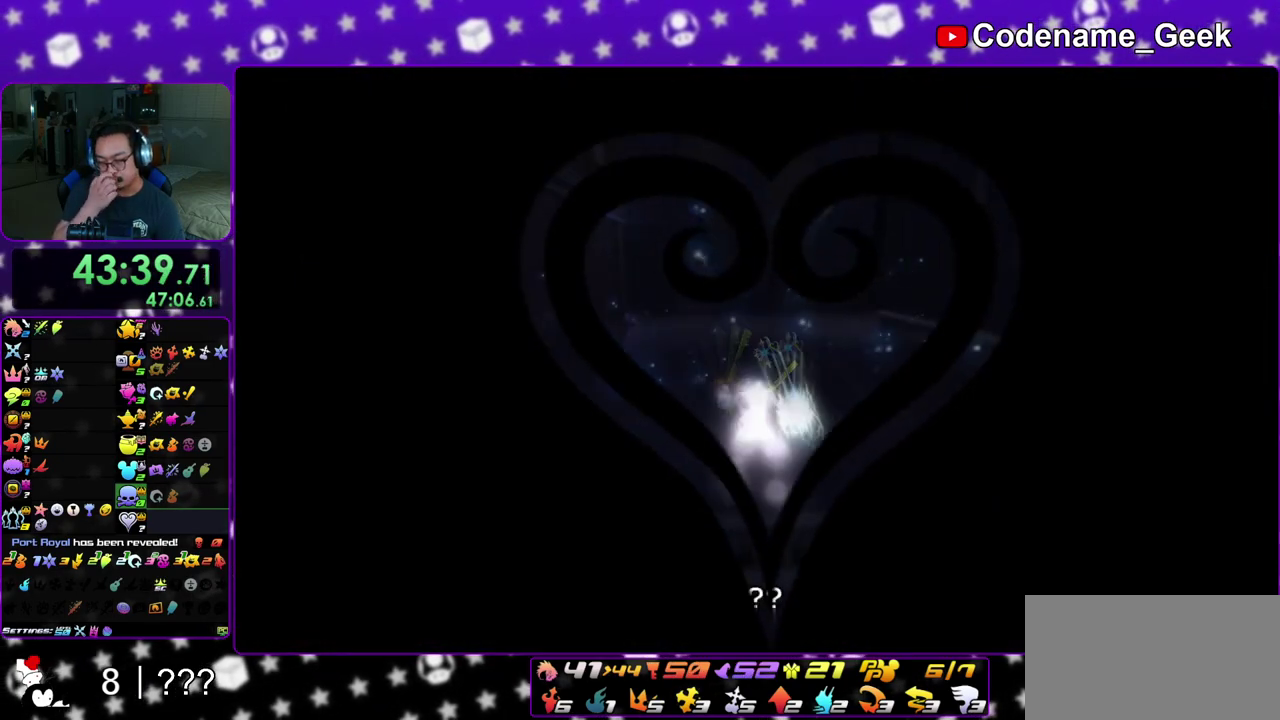
{"dt_ms": 500, "buttons": [], "left_stick": "up", "right_stick": "center", "events": []}
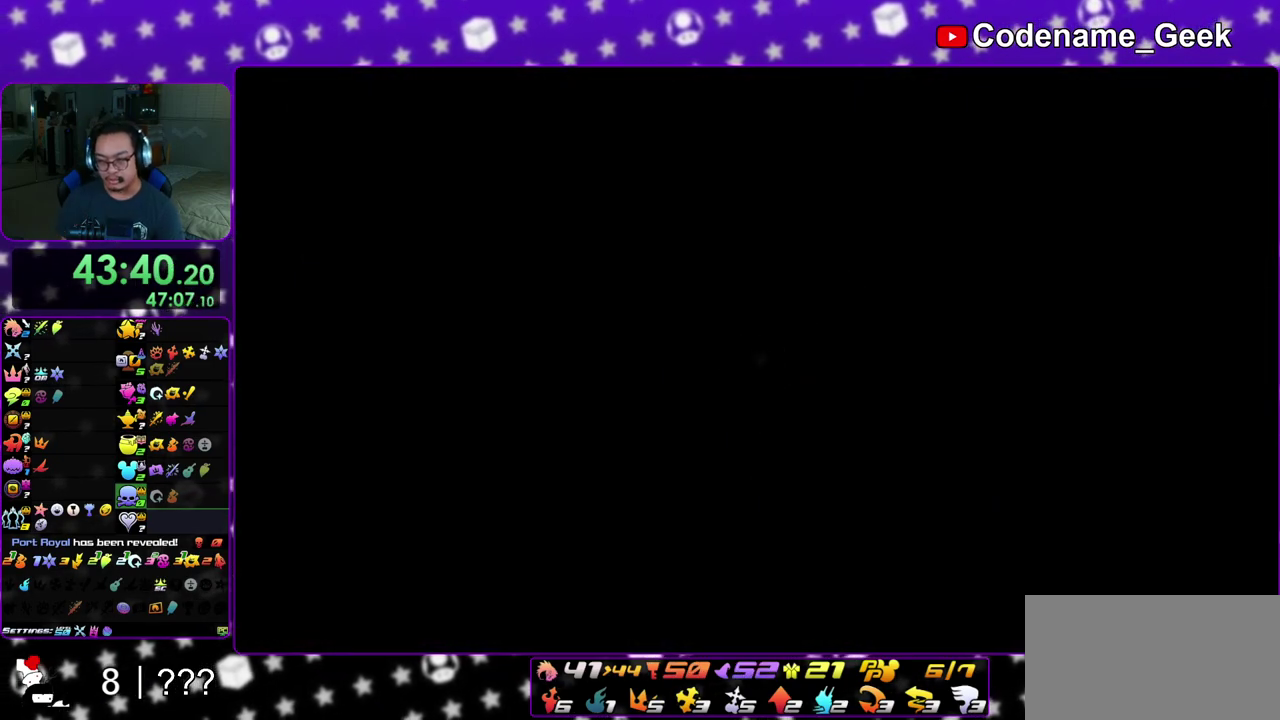
{"dt_ms": 500, "buttons": [], "left_stick": "up", "right_stick": "center", "events": [[367, "A", "down"], [500, "A", "up"]]}
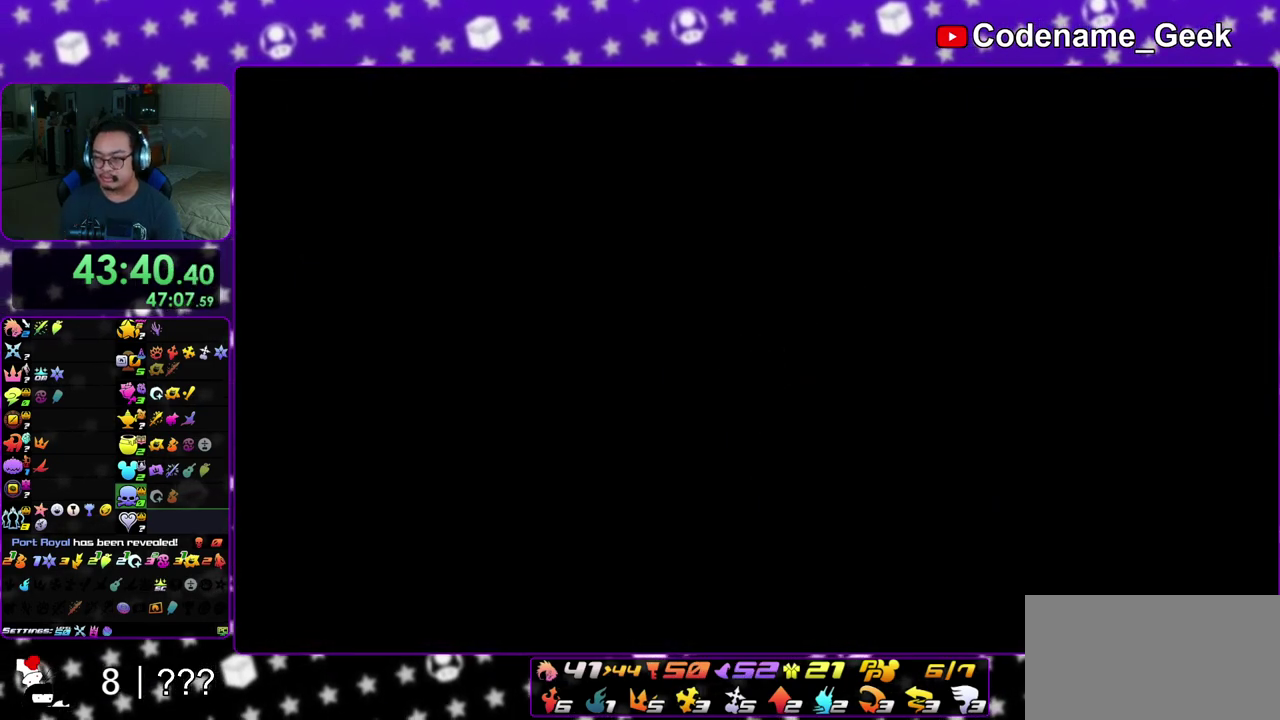
{"dt_ms": 300, "buttons": [], "left_stick": "center", "right_stick": "center", "events": [[150, "B", "down"], [217, "B", "up"], [217, "left_stick", "center"]]}
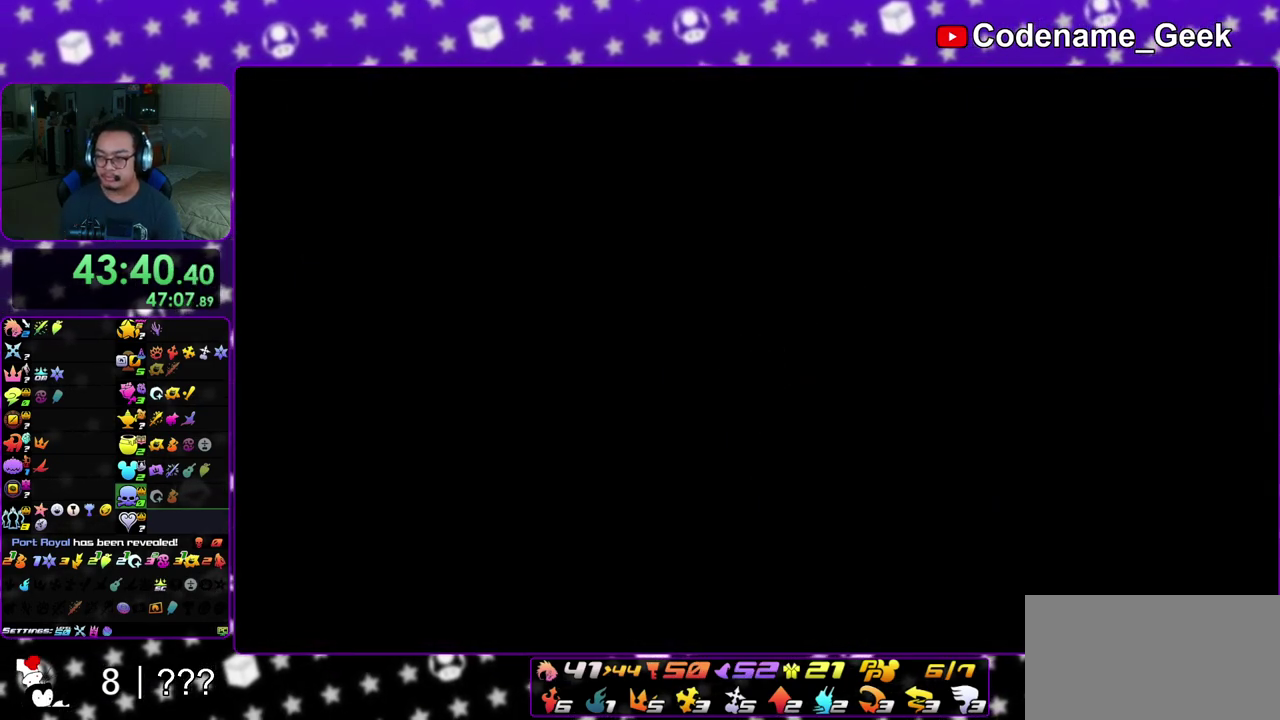
{"dt_ms": 700, "buttons": ["A"], "left_stick": "down", "right_stick": "center", "events": [[100, "A", "down"], [267, "A", "up"], [267, "B", "down"], [350, "B", "up"], [383, "A", "down"], [433, "A", "up"], [433, "B", "down"], [450, "left_stick", "down"], [517, "A", "down"], [517, "B", "up"], [567, "B", "down"], [583, "A", "up"], [667, "A", "down"], [667, "B", "up"]]}
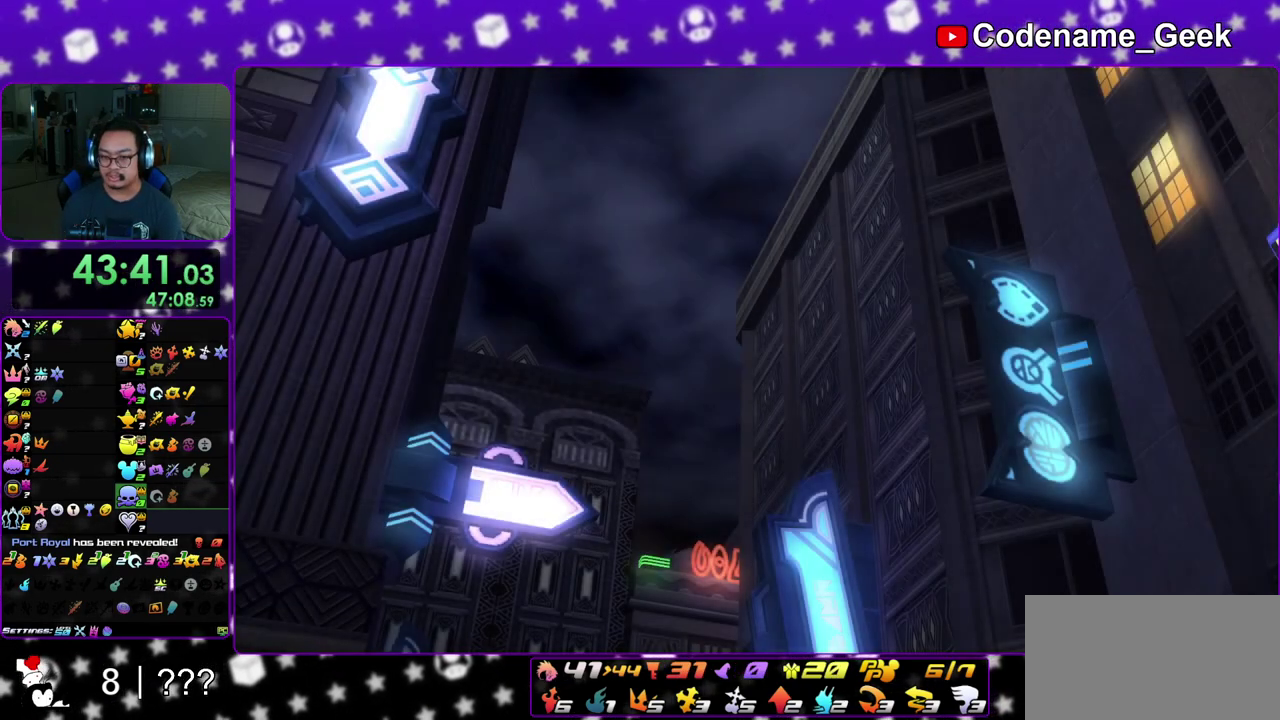
{"dt_ms": 400, "buttons": ["A"], "left_stick": "down", "right_stick": "center", "events": [[33, "A", "up"], [400, "A", "down"]]}
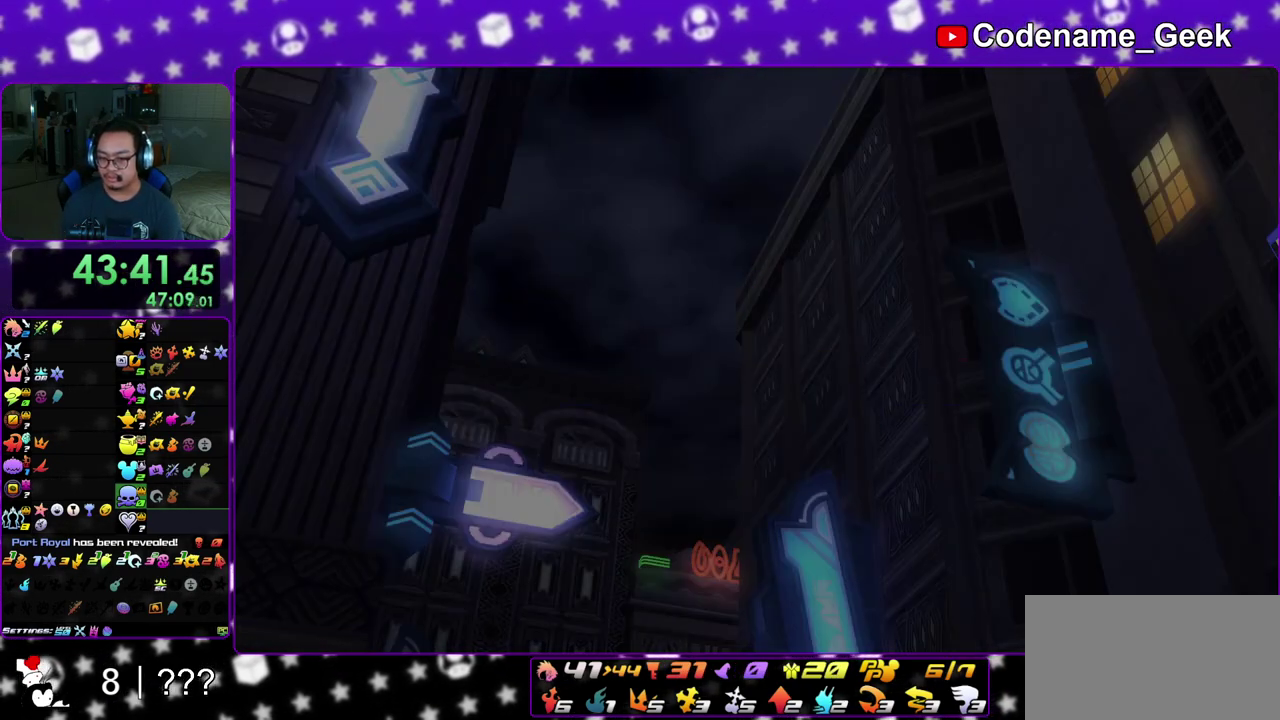
{"dt_ms": 600, "buttons": ["A"], "left_stick": "center", "right_stick": "center", "events": [[67, "A", "up"], [67, "B", "down"], [117, "left_stick", "center"], [133, "B", "up"], [183, "A", "down"], [350, "A", "up"], [367, "B", "down"], [400, "A", "down"], [417, "B", "up"], [500, "B", "down"], [583, "B", "up"]]}
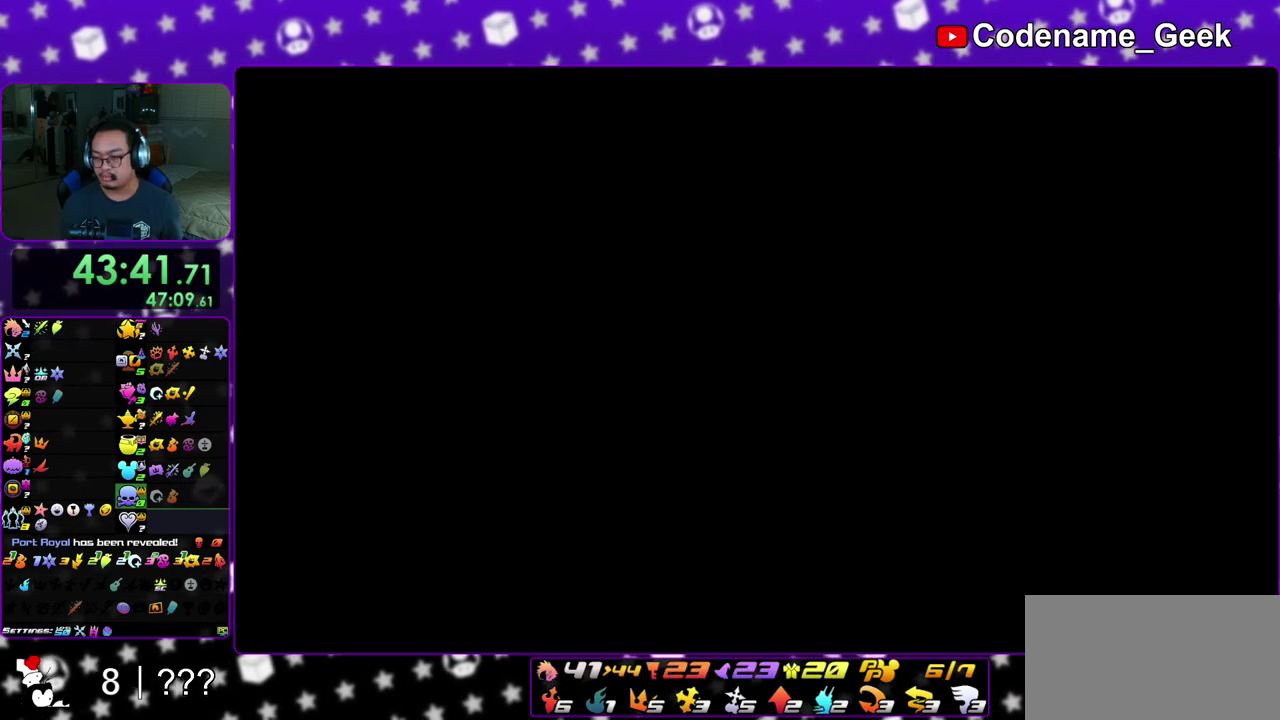
{"dt_ms": 500, "buttons": ["B"], "left_stick": "center", "right_stick": "center", "events": [[117, "B", "down"], [133, "A", "up"], [200, "A", "down"], [200, "B", "up"], [300, "A", "up"], [300, "B", "down"], [383, "A", "down"], [383, "B", "up"], [467, "A", "up"], [467, "B", "down"]]}
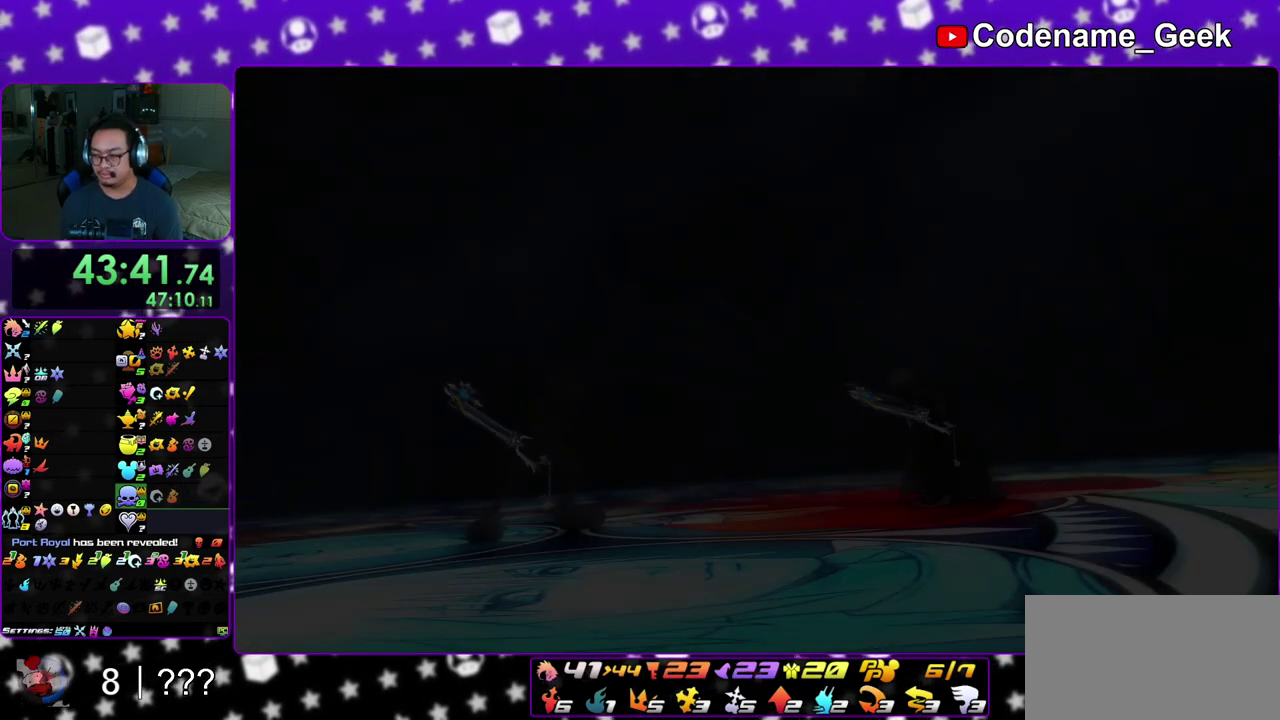
{"dt_ms": 500, "buttons": ["A"], "left_stick": "center", "right_stick": "center", "events": [[50, "A", "down"], [50, "B", "up"], [133, "A", "up"], [133, "B", "down"], [200, "A", "down"], [200, "B", "up"], [283, "B", "down"], [350, "B", "up"], [417, "B", "down"], [433, "A", "up"], [483, "A", "down"], [500, "B", "up"]]}